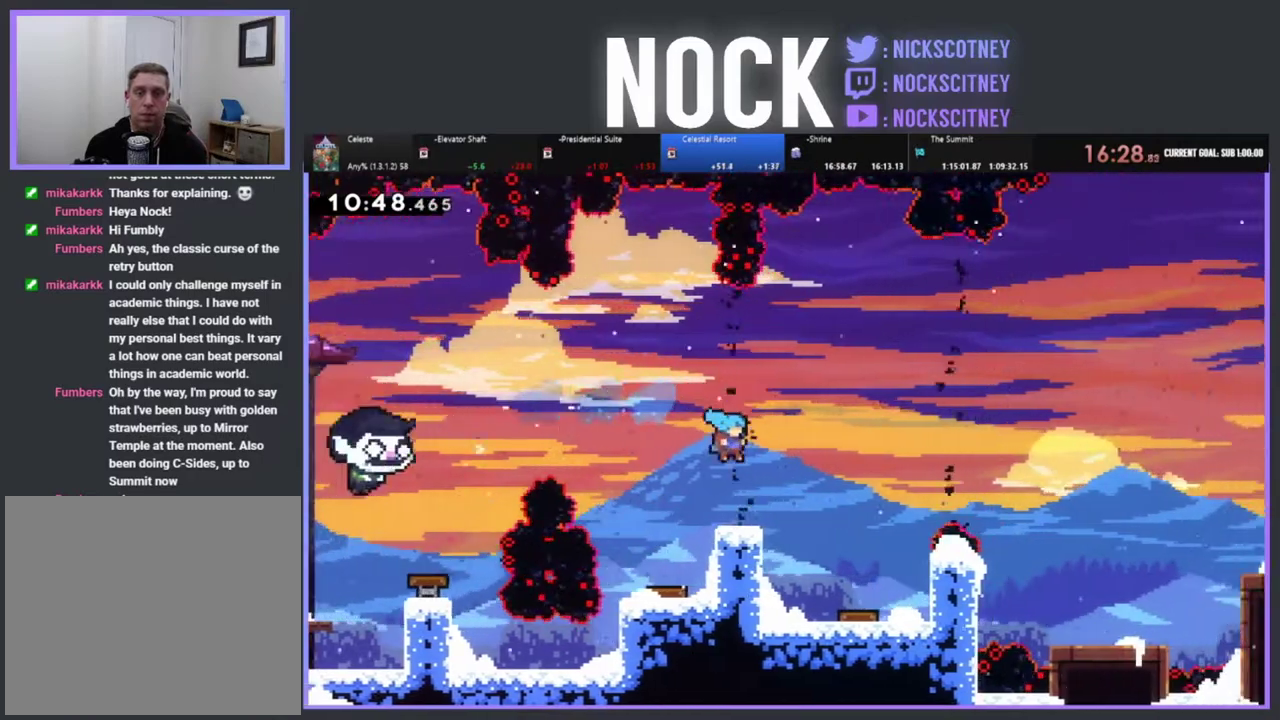
Gameplay with a controller (PlayStation layout); each line is a JSON object with the inputs held at the frame after it. "events" lists button and stick changes between this image and that frame as [ms after this image, input, new state], when the widget could be followed in between. Not read: R3 right_stick.
{"buttons": ["R2", "DPAD_UP", "DPAD_RIGHT"], "left_stick": "center", "events": [[83, "DPAD_RIGHT", "down"], [267, "CROSS", "down"], [433, "DPAD_UP", "down"], [450, "CROSS", "up"]]}
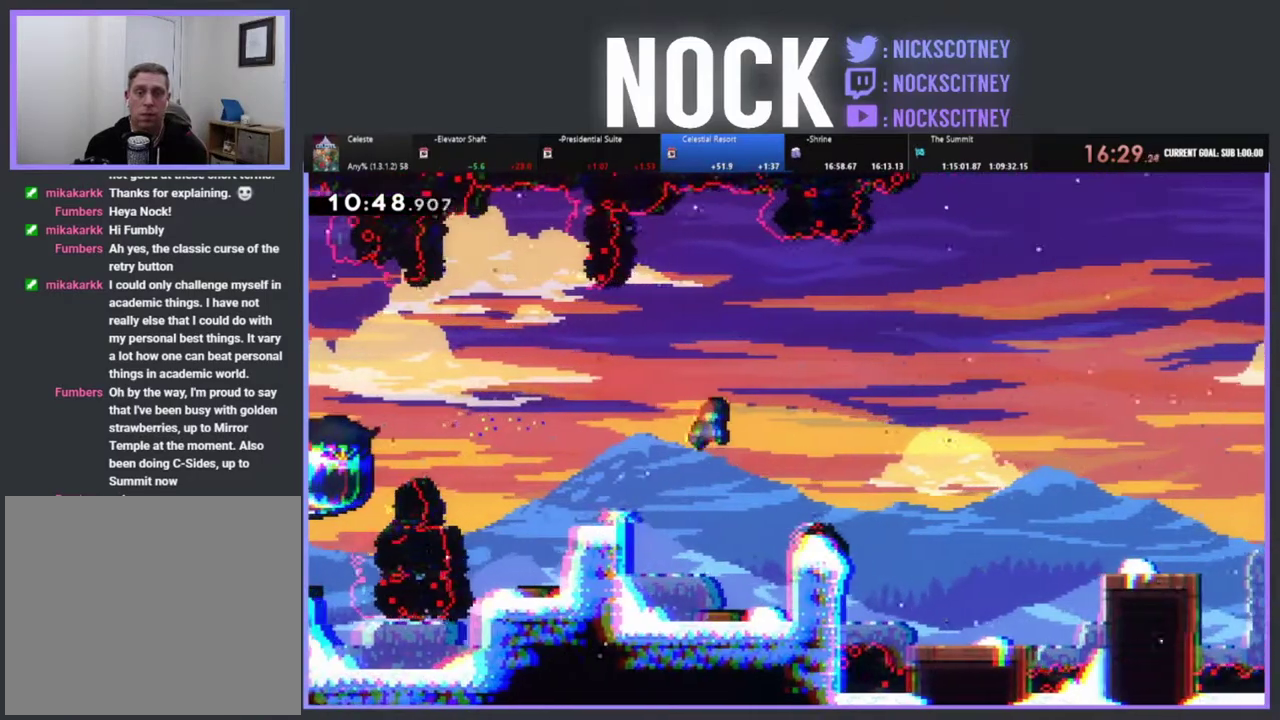
{"buttons": ["DPAD_UP", "DPAD_RIGHT"], "left_stick": "center", "events": [[33, "CIRCLE", "down"], [183, "CIRCLE", "up"], [233, "R2", "up"]]}
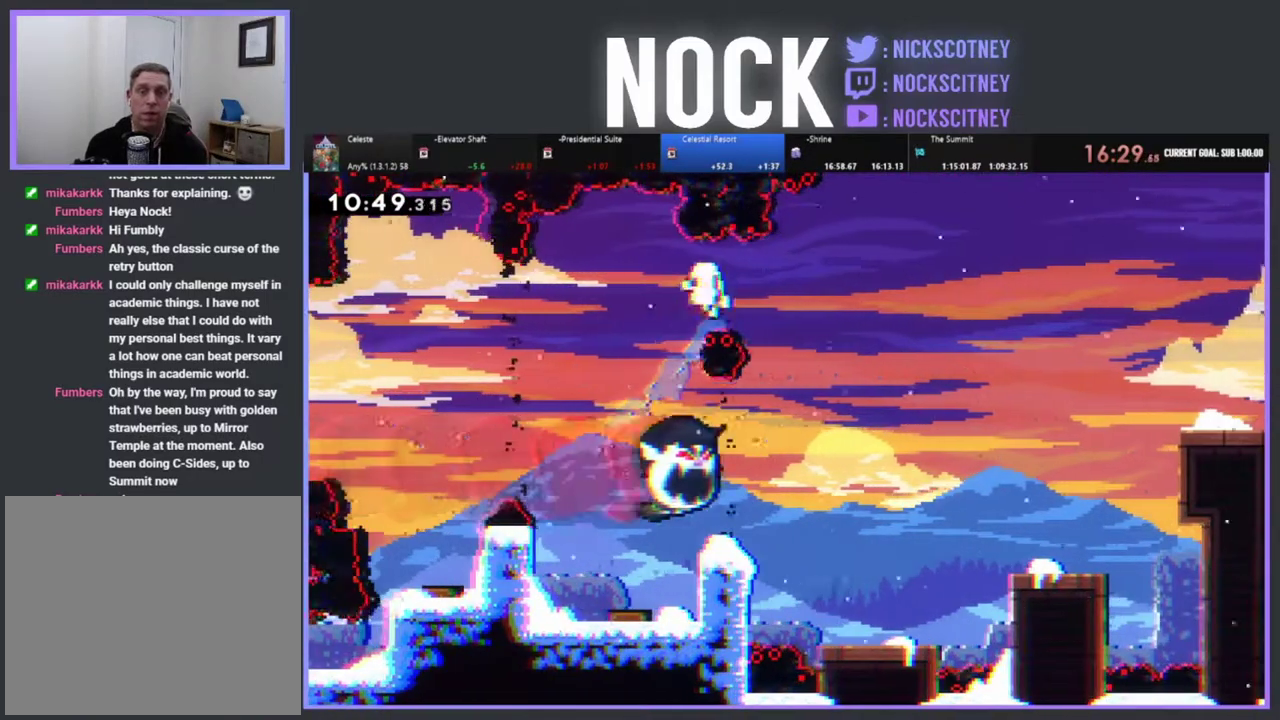
{"buttons": [], "left_stick": "center", "events": [[100, "DPAD_UP", "up"], [250, "DPAD_RIGHT", "up"]]}
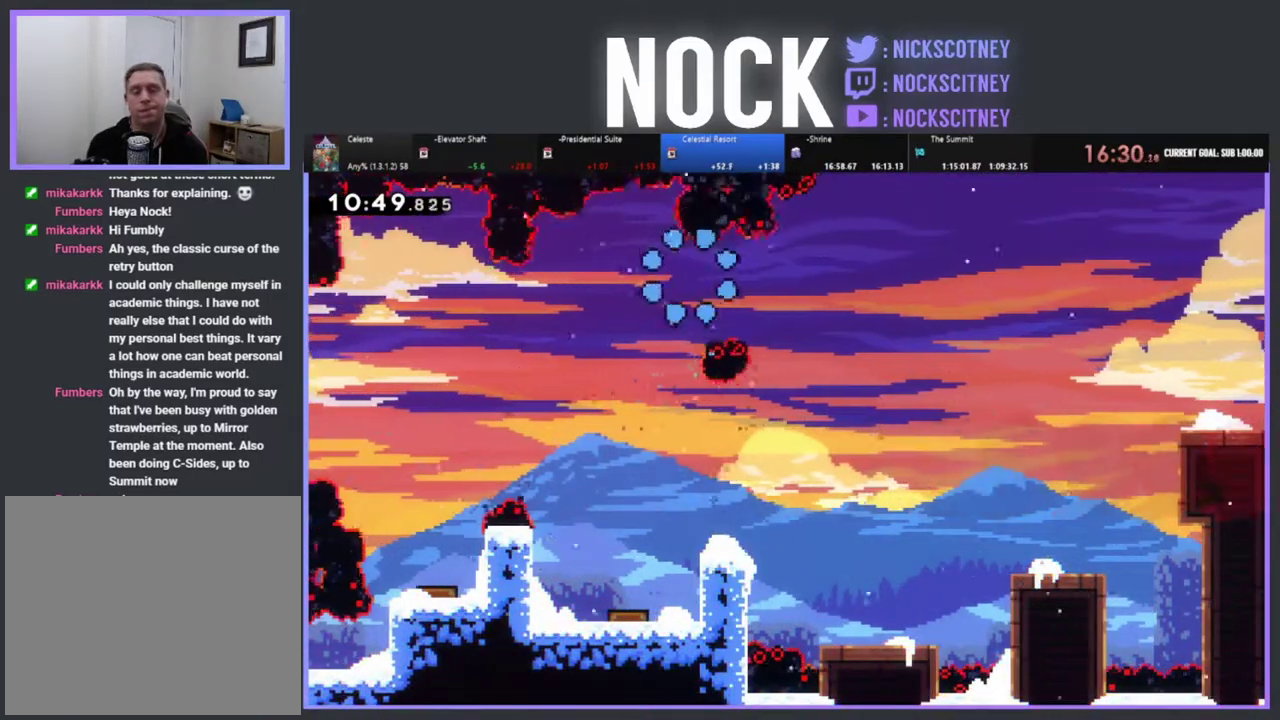
{"buttons": [], "left_stick": "center", "events": []}
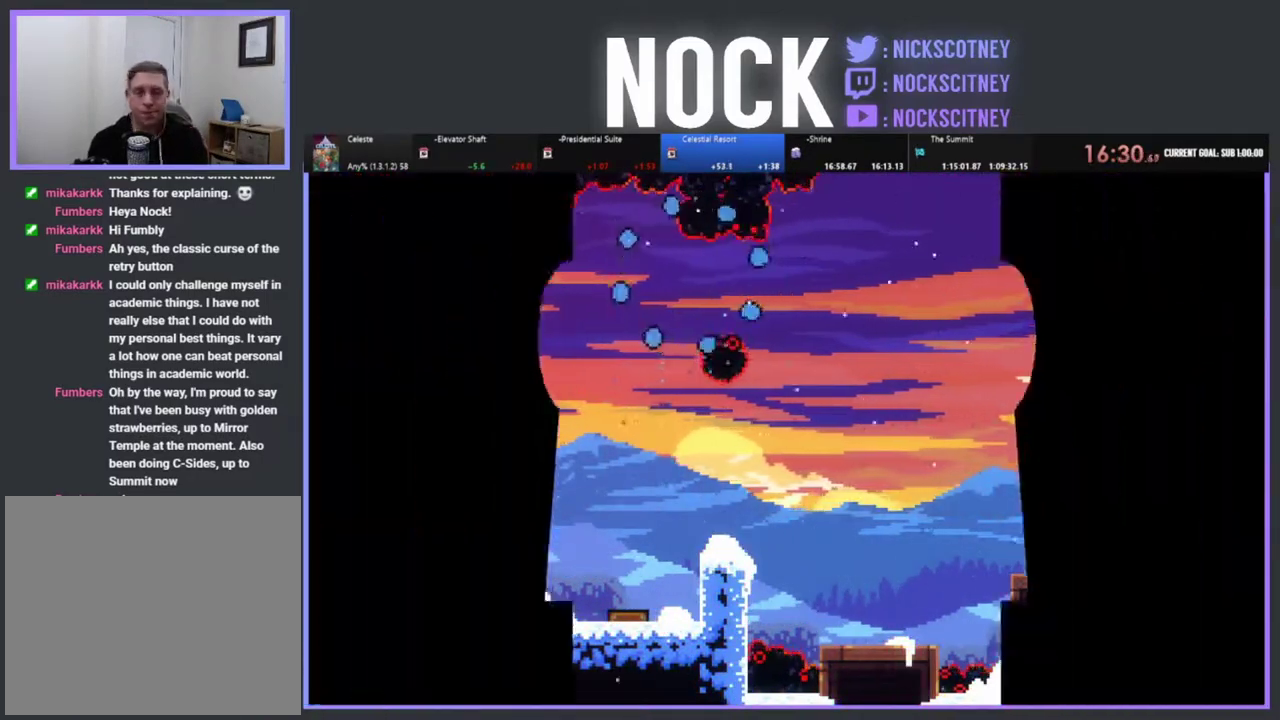
{"buttons": [], "left_stick": "center", "events": []}
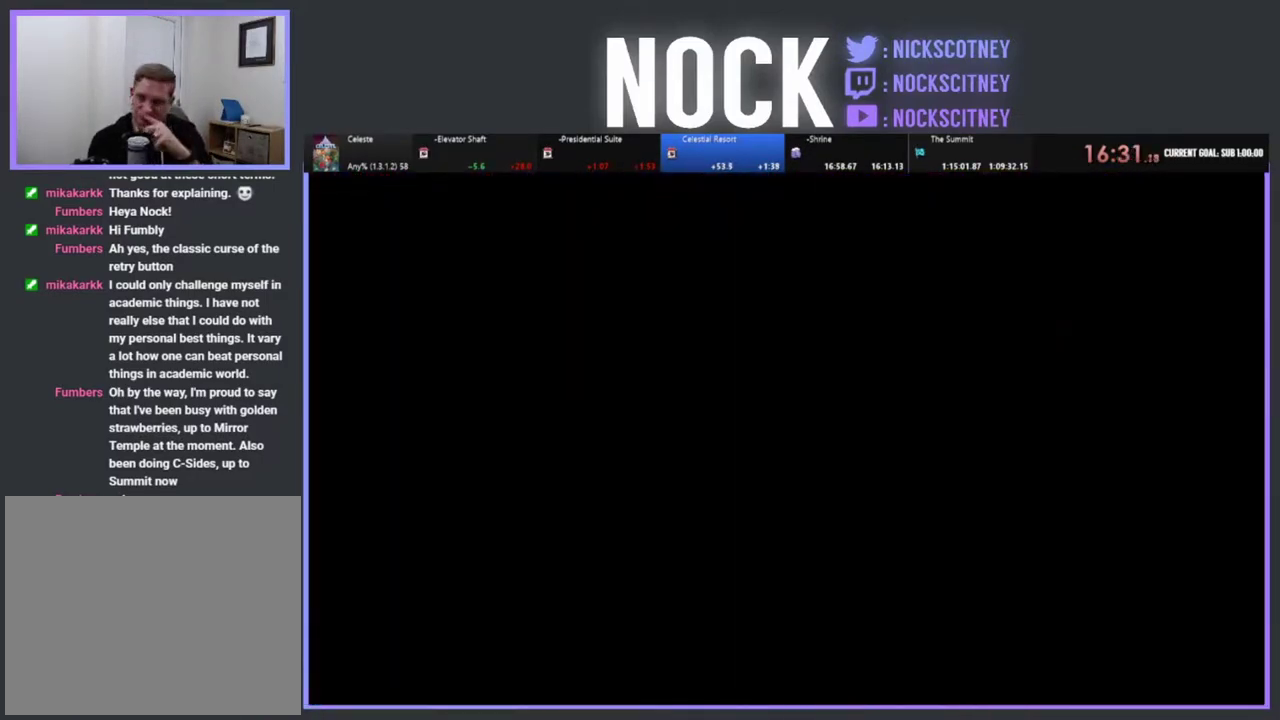
{"buttons": [], "left_stick": "center", "events": []}
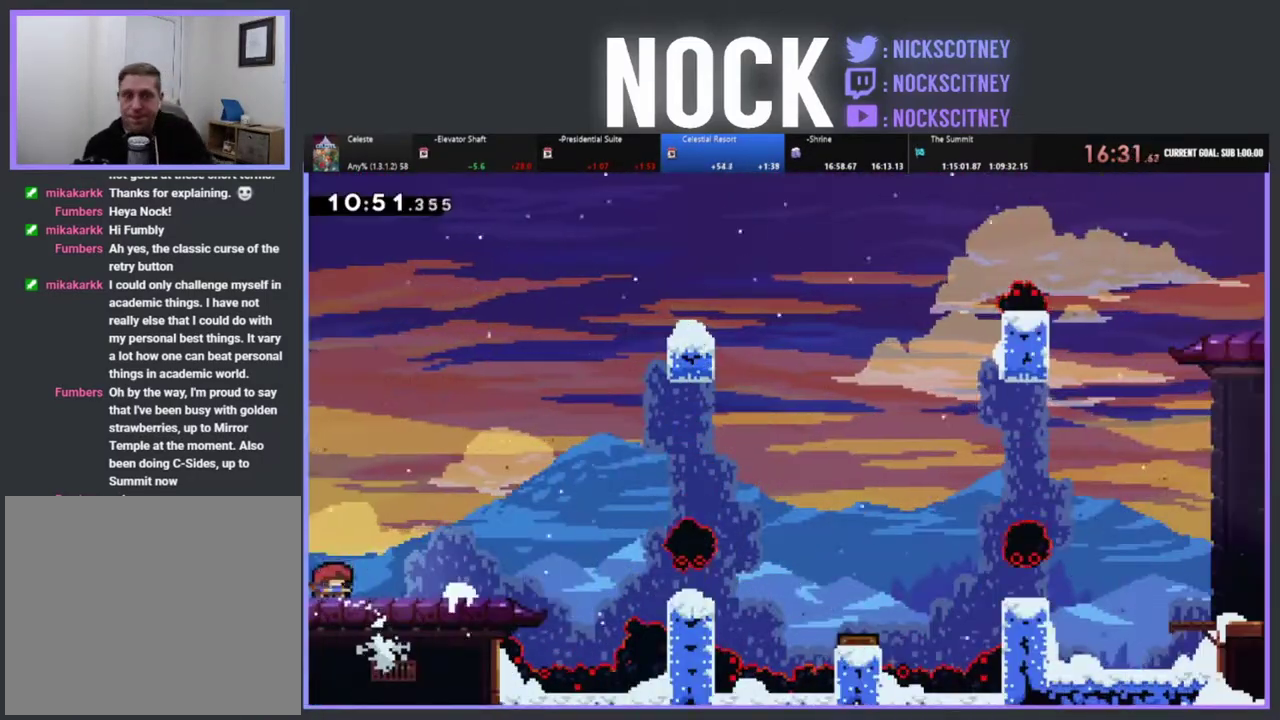
{"buttons": ["R2", "DPAD_RIGHT"], "left_stick": "center", "events": [[267, "DPAD_RIGHT", "down"], [400, "R2", "down"]]}
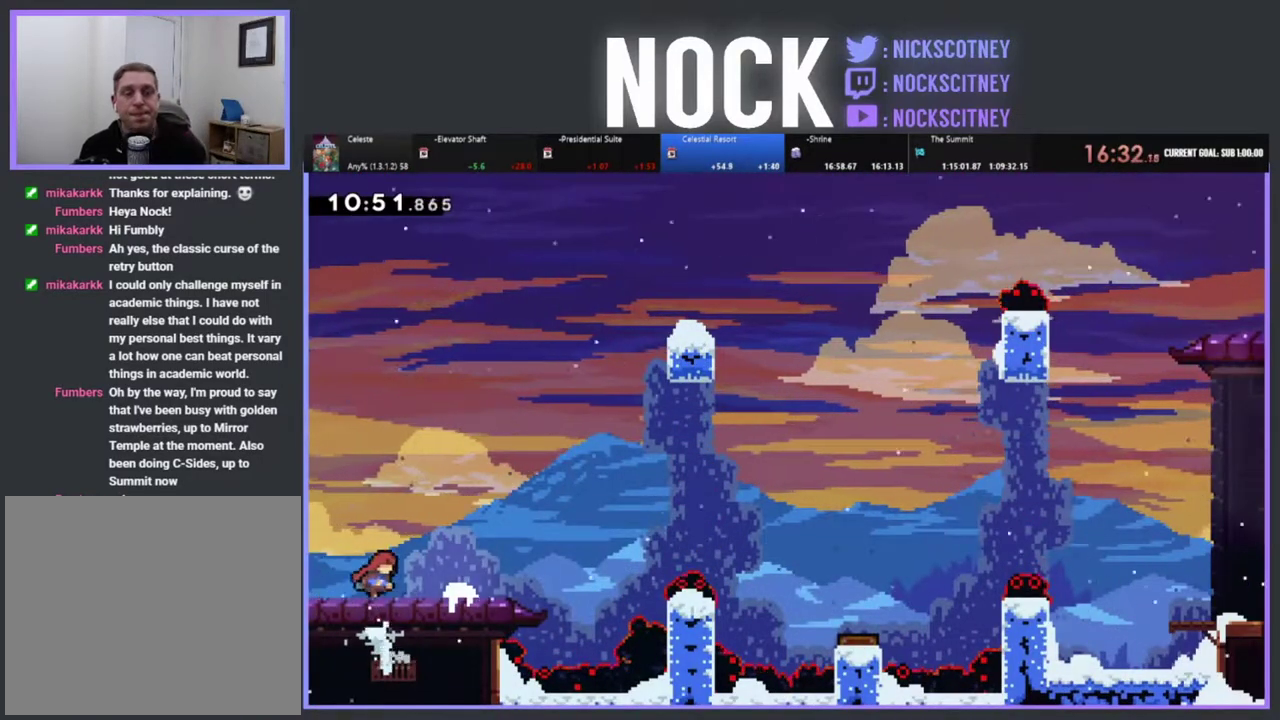
{"buttons": ["CROSS", "R2", "DPAD_RIGHT"], "left_stick": "center", "events": [[467, "CROSS", "down"]]}
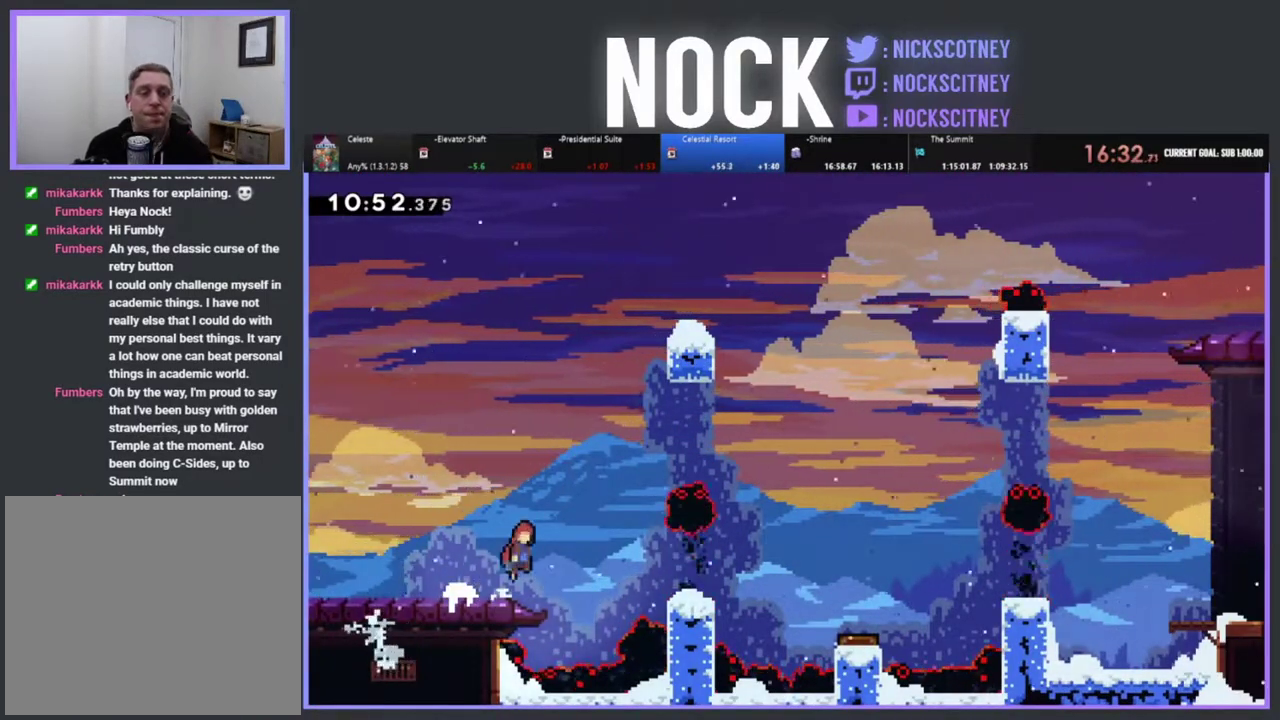
{"buttons": ["CIRCLE", "R2", "DPAD_DOWN", "DPAD_RIGHT"], "left_stick": "center", "events": [[183, "CROSS", "up"], [250, "DPAD_DOWN", "down"], [450, "CIRCLE", "down"]]}
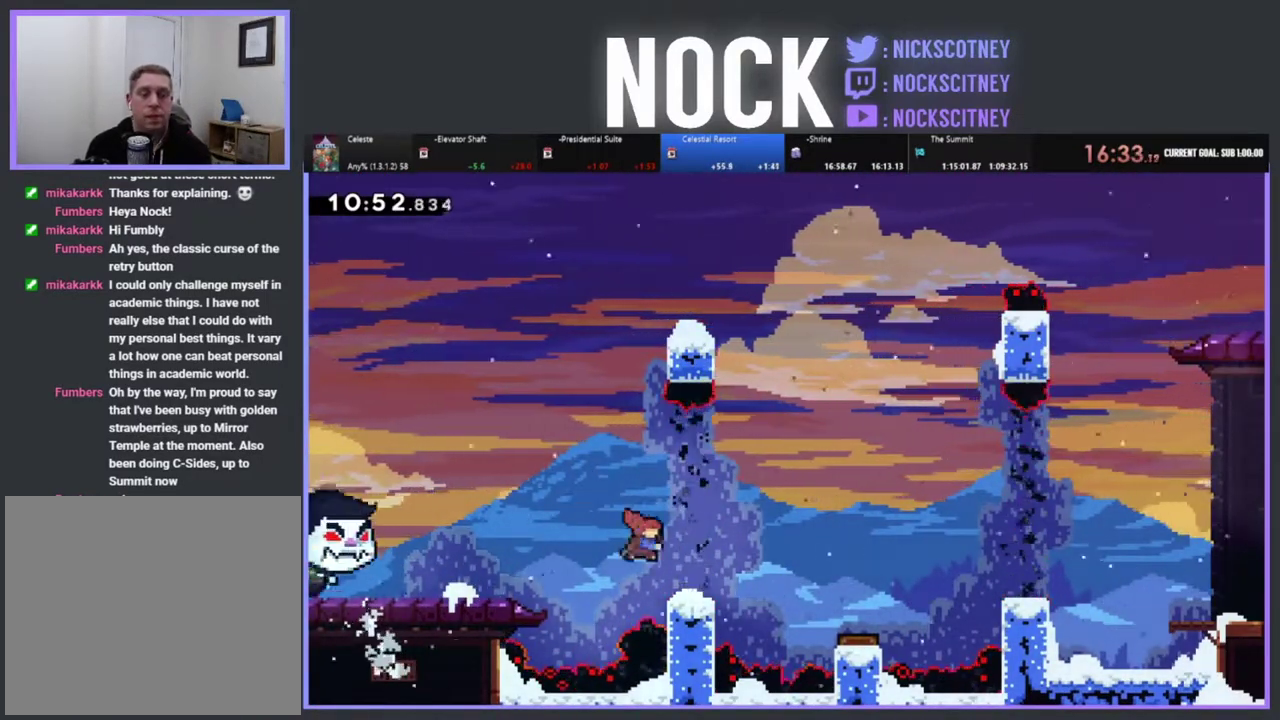
{"buttons": ["CROSS", "R2", "DPAD_RIGHT"], "left_stick": "center", "events": [[67, "CIRCLE", "up"], [150, "CROSS", "down"], [383, "DPAD_DOWN", "up"]]}
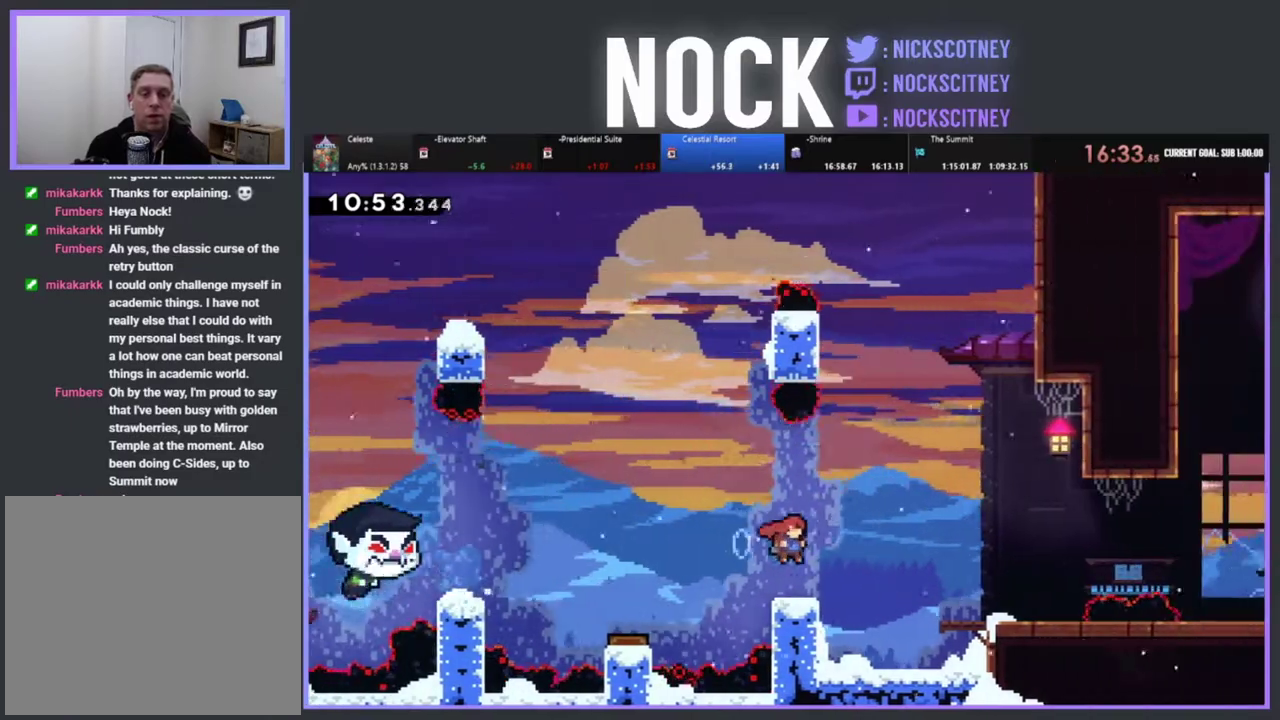
{"buttons": ["CROSS", "R2", "DPAD_UP", "DPAD_RIGHT"], "left_stick": "center", "events": [[267, "CROSS", "up"], [350, "CROSS", "down"], [400, "DPAD_UP", "down"]]}
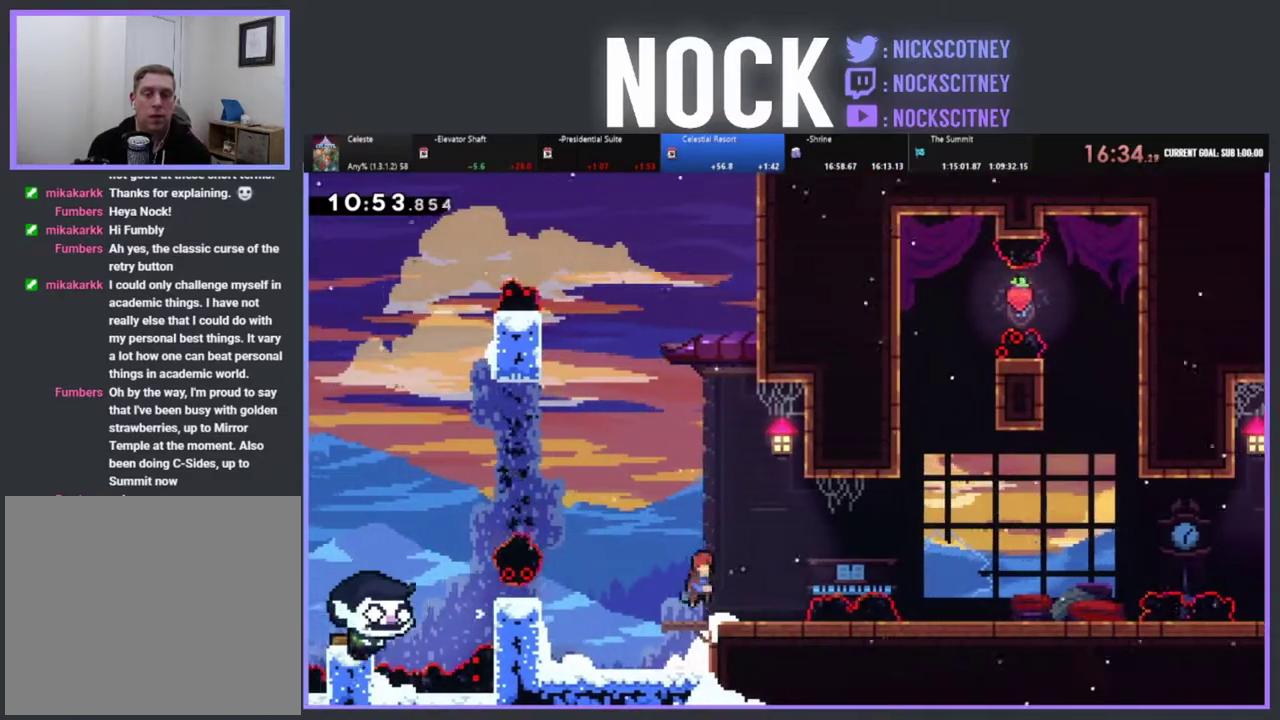
{"buttons": ["R2", "DPAD_UP"], "left_stick": "center", "events": [[50, "DPAD_RIGHT", "up"], [67, "DPAD_UP", "up"], [83, "CROSS", "up"], [200, "DPAD_UP", "down"], [233, "DPAD_RIGHT", "down"], [267, "DPAD_UP", "up"], [433, "CROSS", "down"], [433, "DPAD_RIGHT", "up"], [433, "DPAD_UP", "down"], [500, "CROSS", "up"]]}
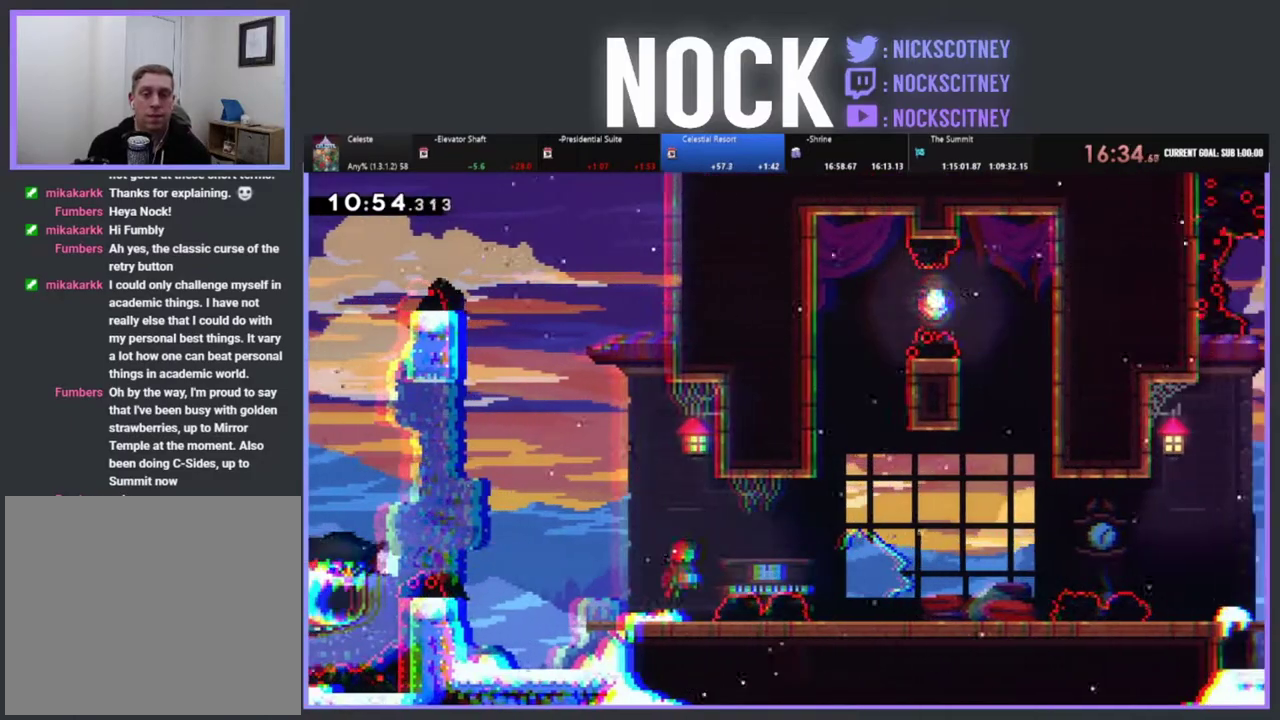
{"buttons": ["DPAD_LEFT"], "left_stick": "center", "events": [[67, "CIRCLE", "down"], [233, "CIRCLE", "up"], [250, "DPAD_UP", "up"], [250, "R2", "up"], [483, "DPAD_LEFT", "down"]]}
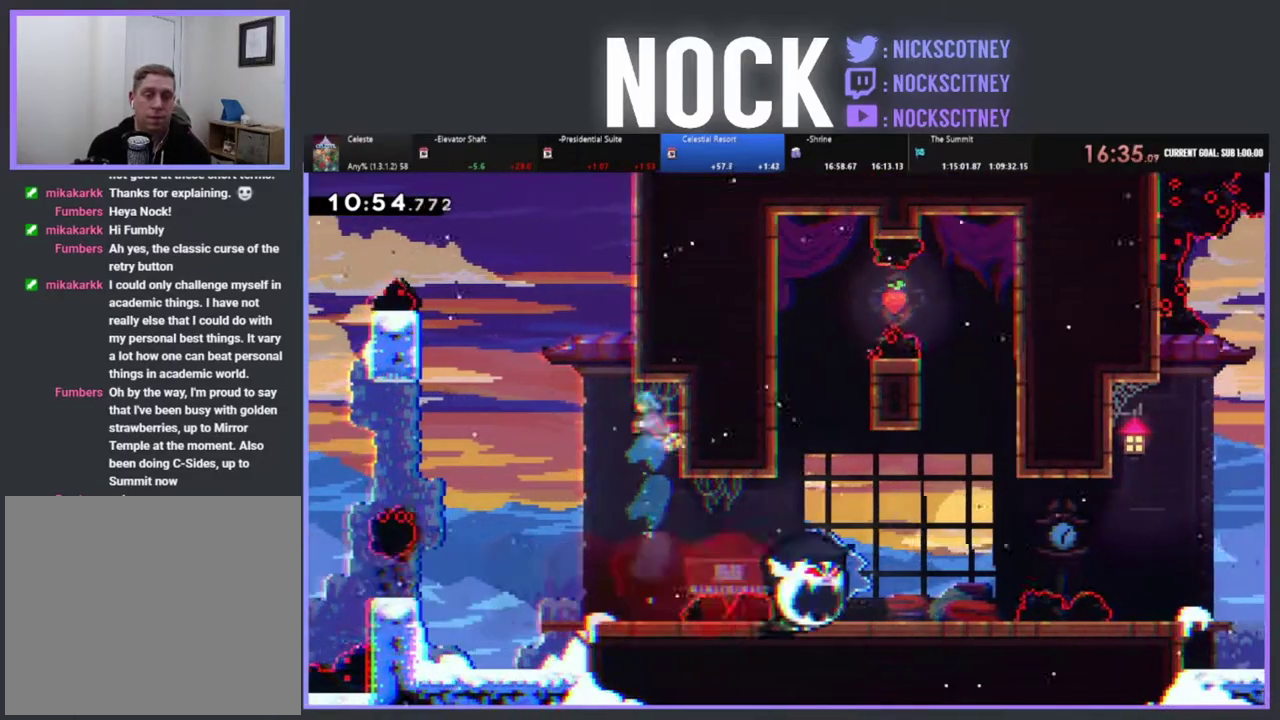
{"buttons": ["R2"], "left_stick": "center", "events": [[133, "DPAD_LEFT", "up"], [383, "R2", "down"]]}
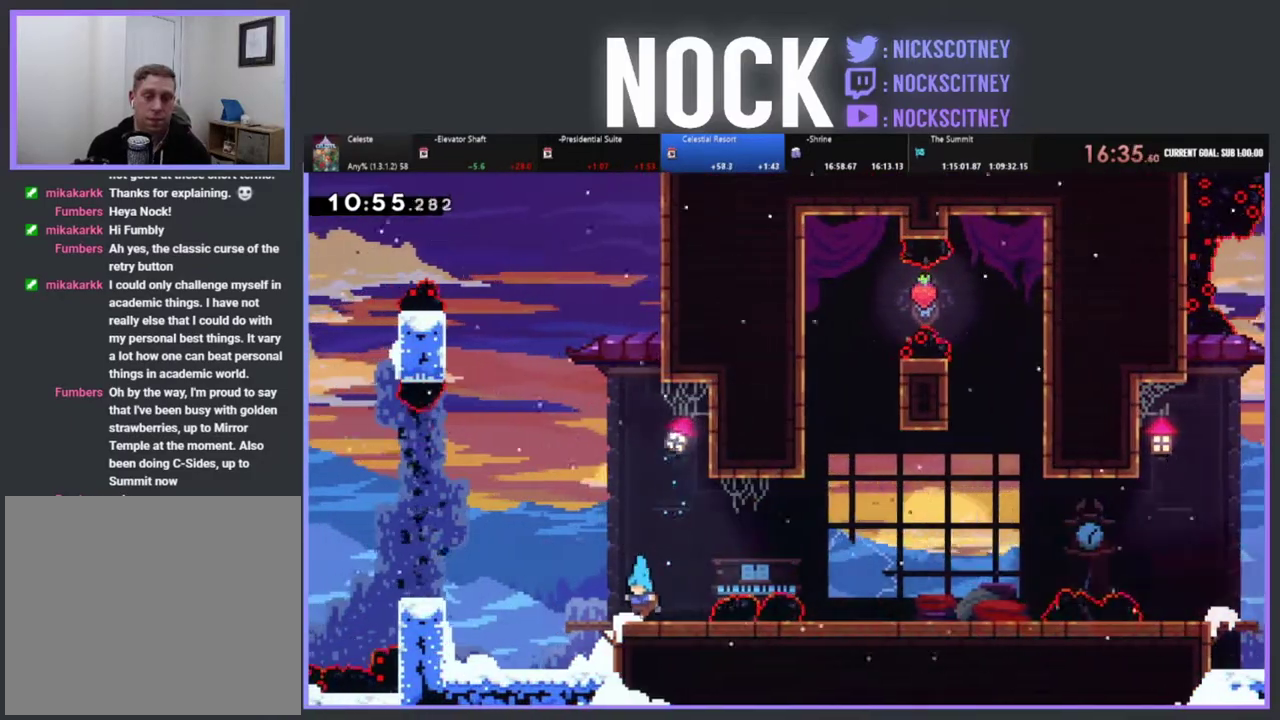
{"buttons": ["DPAD_RIGHT"], "left_stick": "center", "events": [[33, "DPAD_RIGHT", "down"], [67, "CROSS", "down"], [233, "CROSS", "up"], [317, "CIRCLE", "down"], [417, "CIRCLE", "up"], [450, "R2", "up"]]}
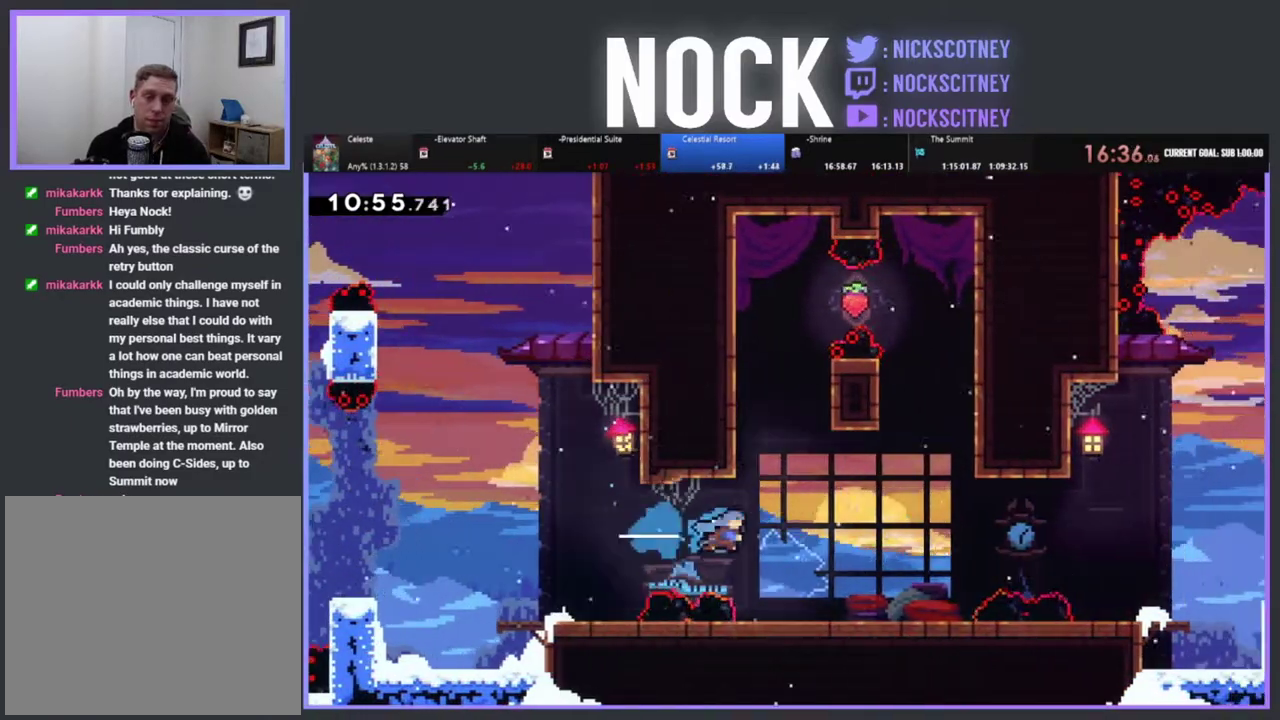
{"buttons": ["CROSS", "R2", "DPAD_RIGHT"], "left_stick": "center", "events": [[50, "DPAD_RIGHT", "up"], [233, "DPAD_RIGHT", "down"], [350, "R2", "down"], [400, "CROSS", "down"]]}
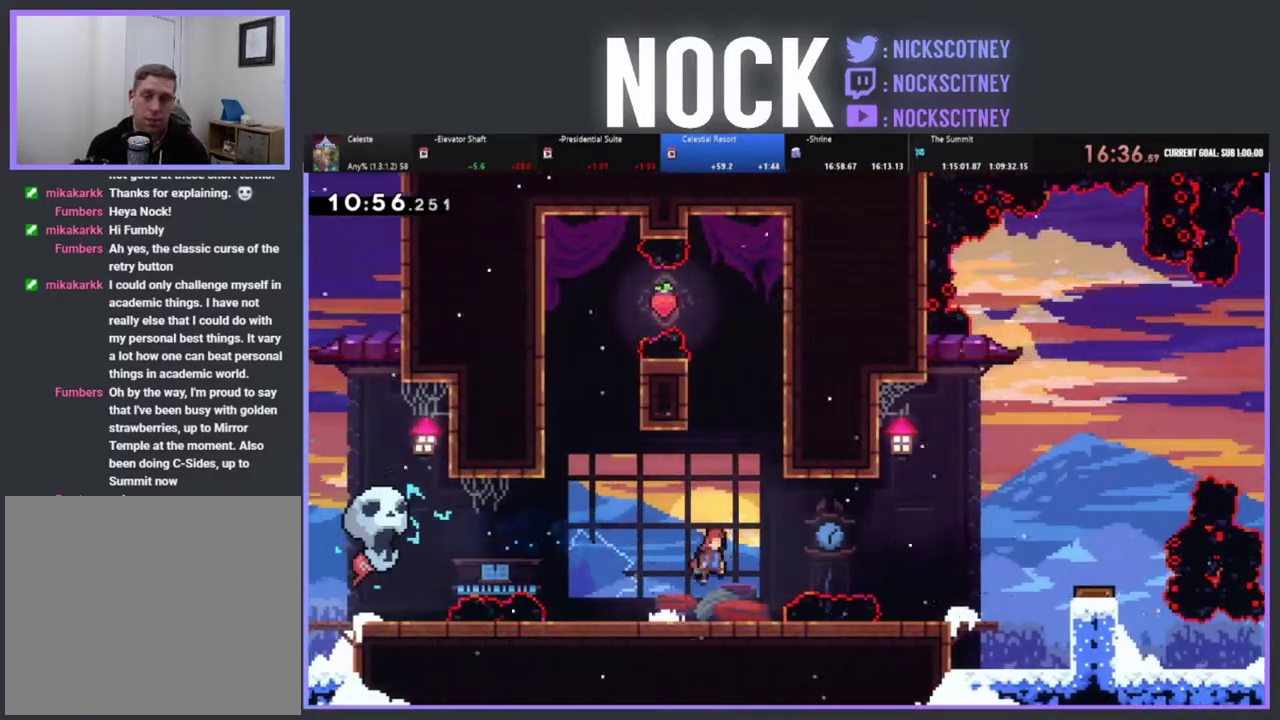
{"buttons": [], "left_stick": "center", "events": [[33, "CROSS", "up"], [100, "CIRCLE", "down"], [217, "CIRCLE", "up"], [250, "R2", "up"], [400, "DPAD_RIGHT", "up"]]}
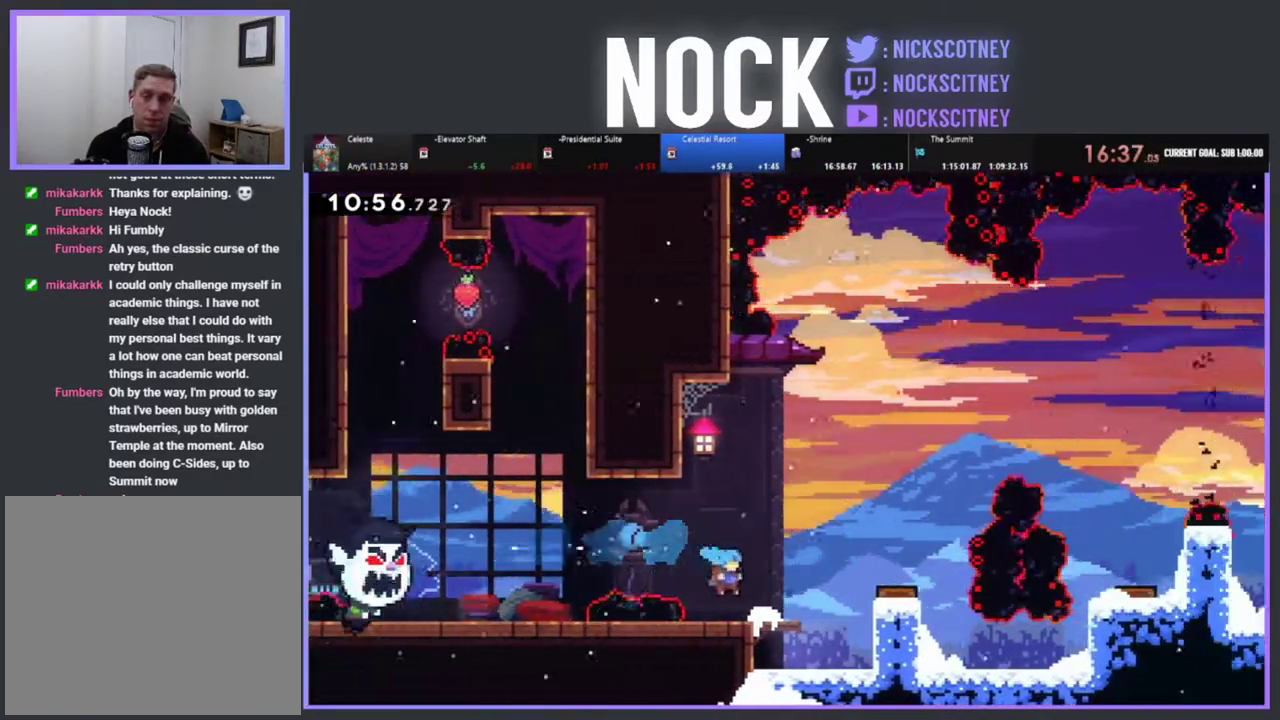
{"buttons": ["R2", "DPAD_RIGHT"], "left_stick": "center", "events": [[33, "DPAD_RIGHT", "down"], [150, "R2", "down"], [183, "CROSS", "down"], [367, "CROSS", "up"]]}
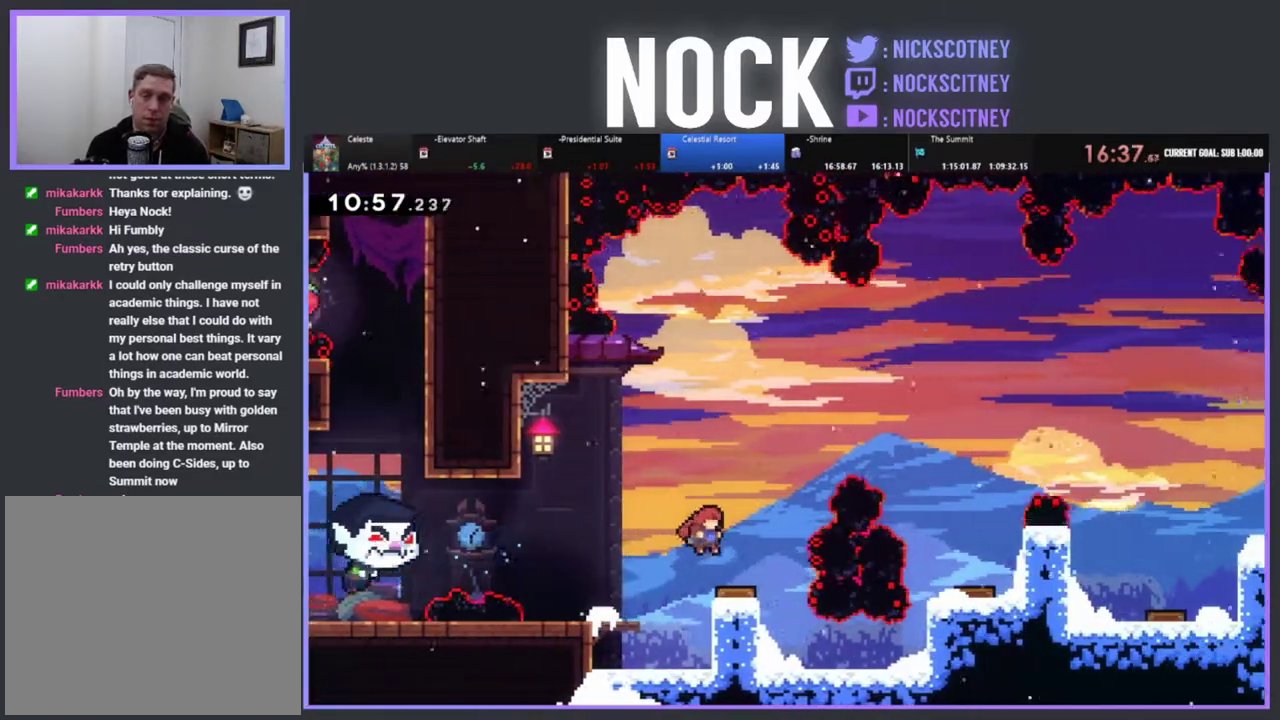
{"buttons": ["R2", "DPAD_RIGHT"], "left_stick": "center", "events": []}
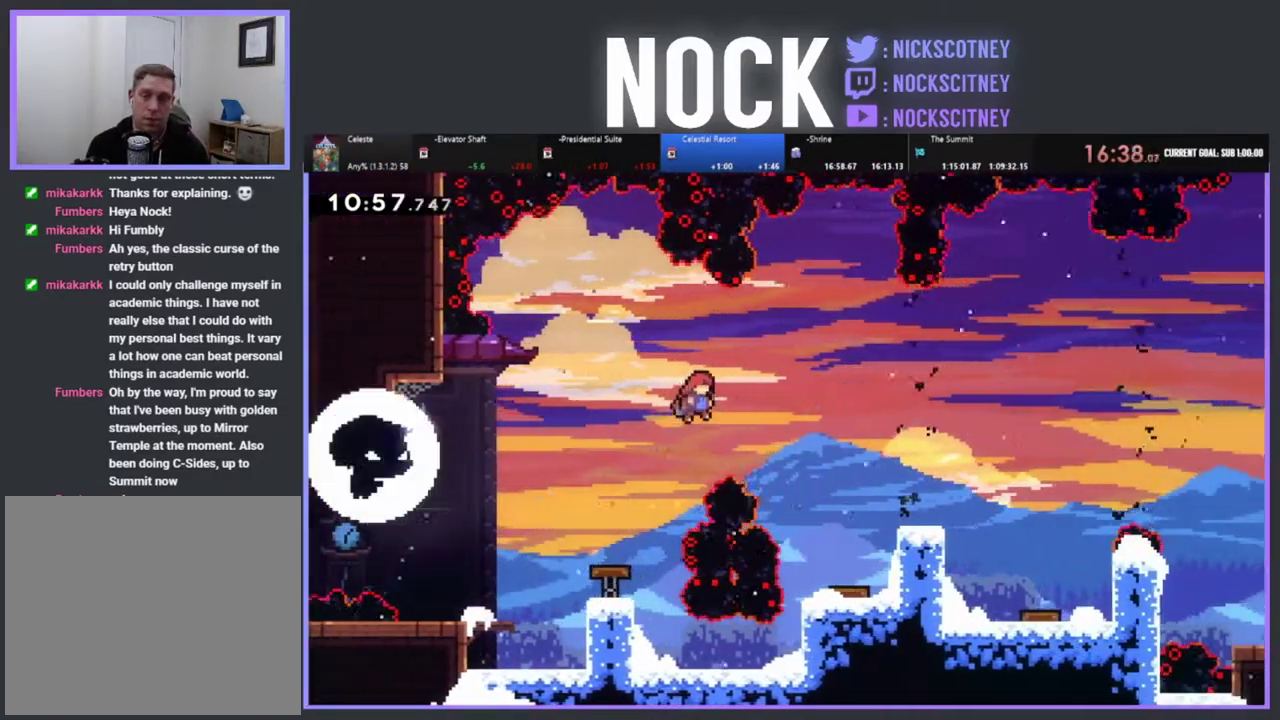
{"buttons": ["R2", "DPAD_RIGHT"], "left_stick": "center", "events": []}
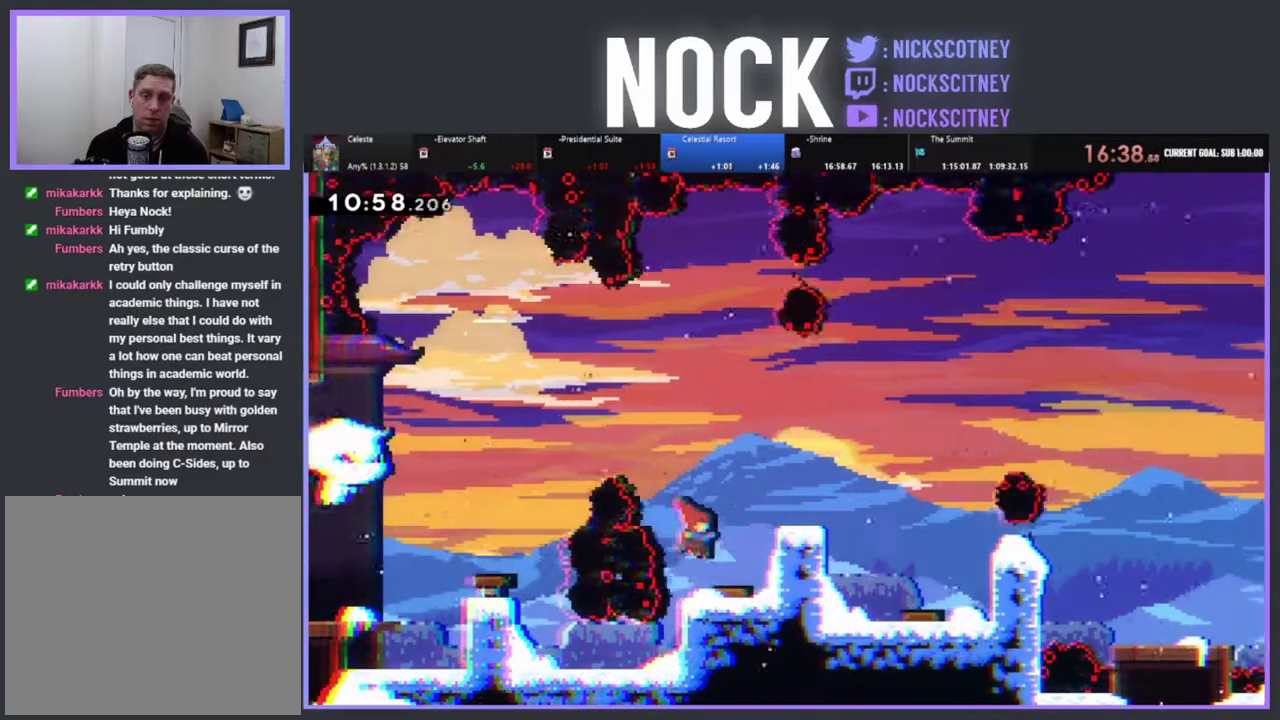
{"buttons": [], "left_stick": "center", "events": [[67, "DPAD_RIGHT", "up"], [283, "DPAD_UP", "down"], [317, "CIRCLE", "down"], [483, "CIRCLE", "up"], [483, "DPAD_UP", "up"], [483, "R2", "up"]]}
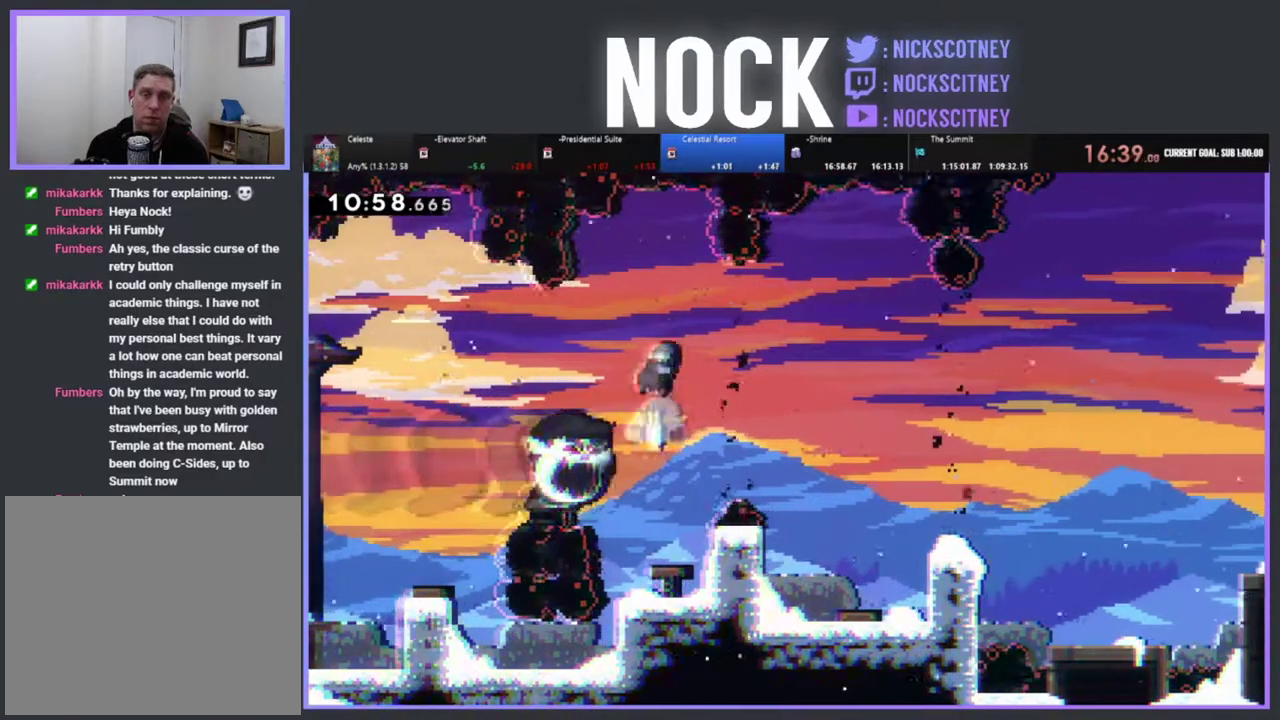
{"buttons": ["DPAD_RIGHT"], "left_stick": "center", "events": [[417, "DPAD_RIGHT", "down"]]}
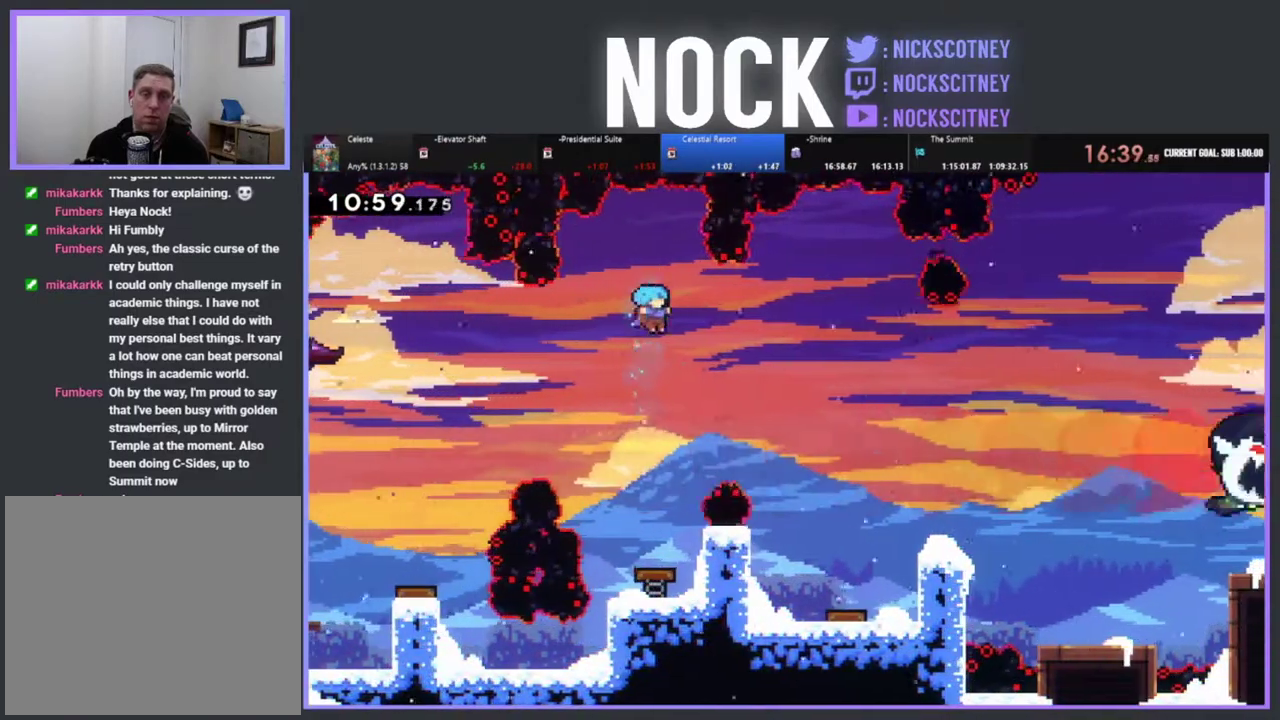
{"buttons": ["DPAD_RIGHT"], "left_stick": "center", "events": [[33, "DPAD_RIGHT", "up"], [283, "DPAD_RIGHT", "down"]]}
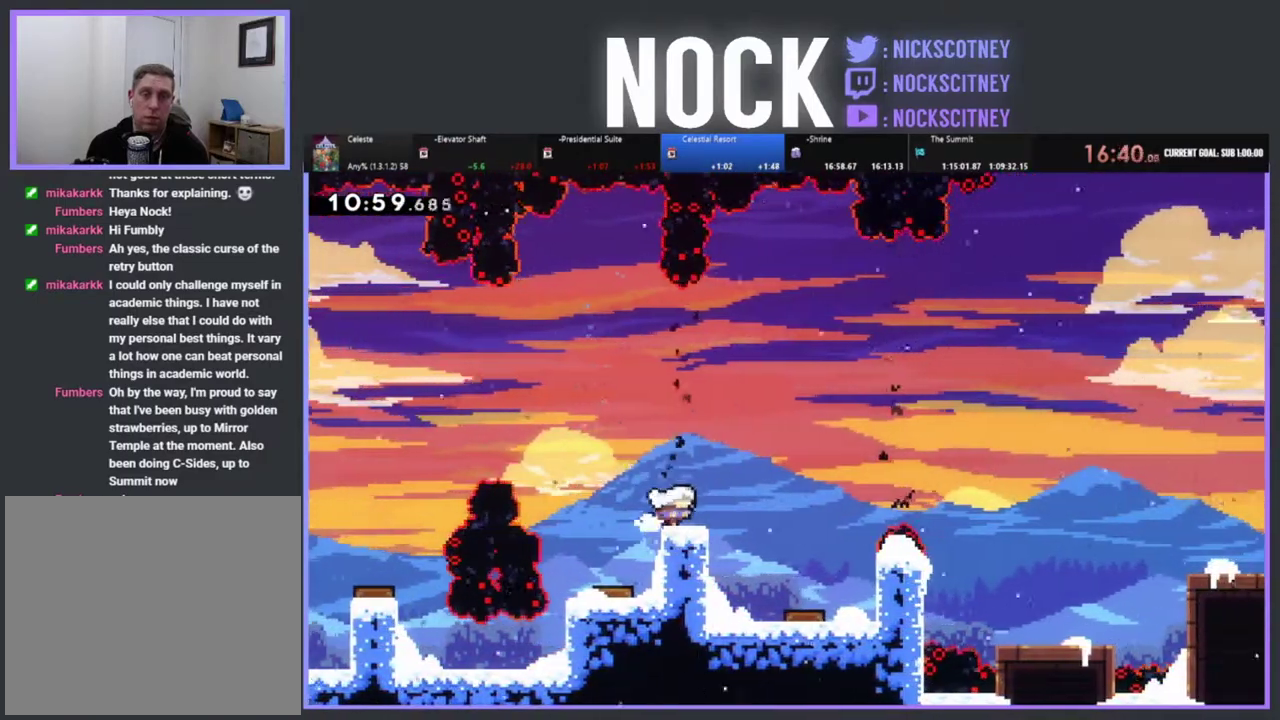
{"buttons": ["R2", "DPAD_RIGHT"], "left_stick": "center", "events": [[50, "R2", "down"], [133, "CROSS", "down"], [333, "DPAD_RIGHT", "up"], [350, "CROSS", "up"], [483, "DPAD_RIGHT", "down"]]}
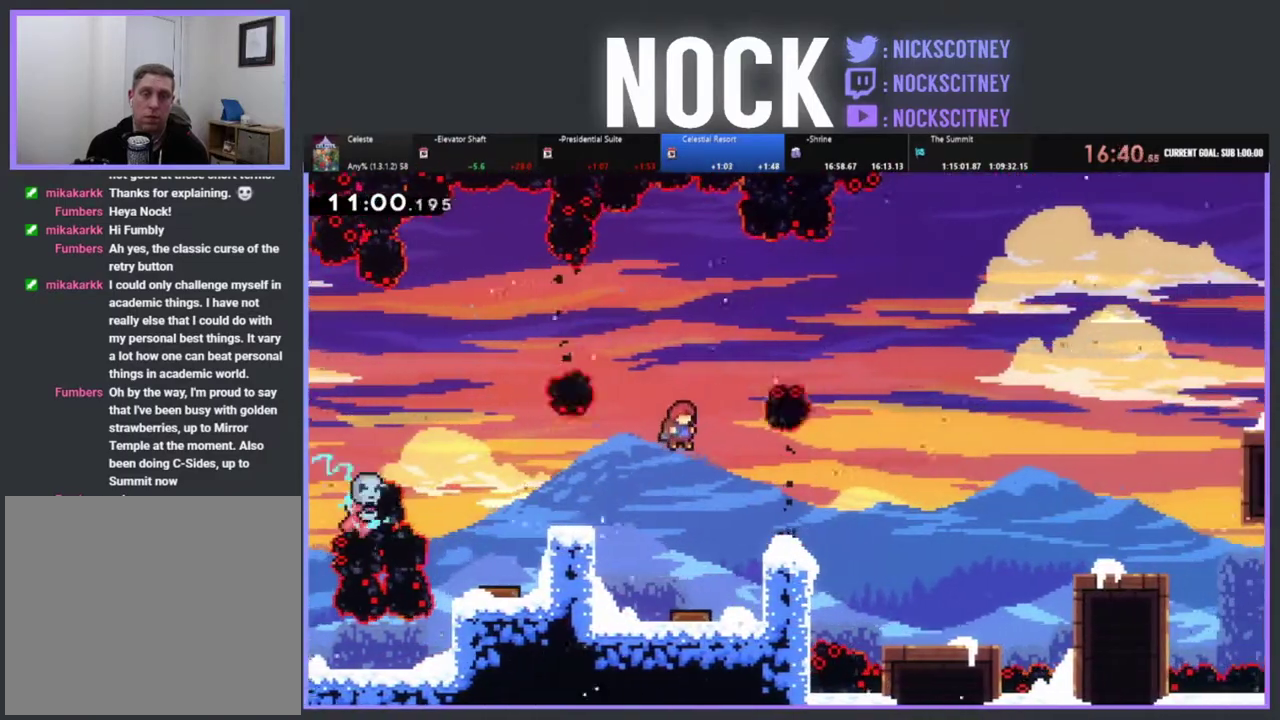
{"buttons": ["CROSS", "R2", "DPAD_RIGHT"], "left_stick": "center", "events": [[417, "CROSS", "down"]]}
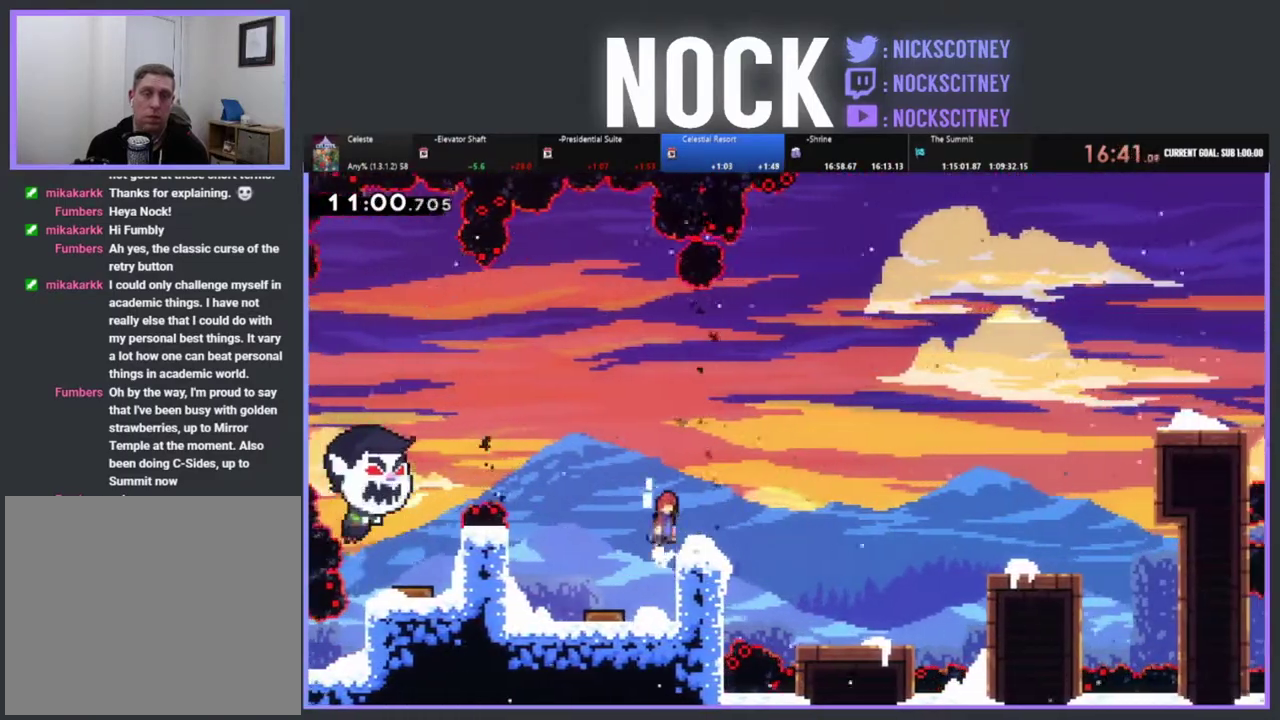
{"buttons": ["CROSS", "R2", "DPAD_RIGHT"], "left_stick": "center", "events": [[67, "CROSS", "up"], [383, "CROSS", "down"]]}
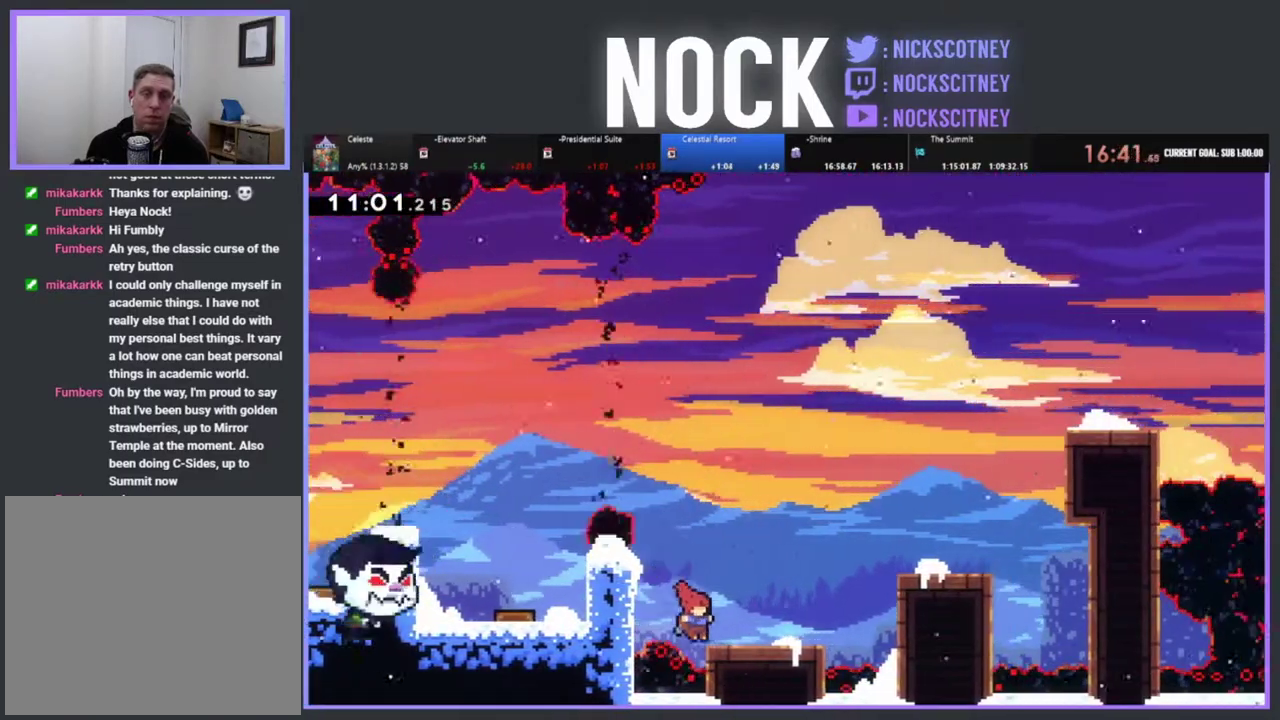
{"buttons": ["CROSS", "R2", "DPAD_RIGHT"], "left_stick": "center", "events": [[133, "CROSS", "up"], [383, "CROSS", "down"]]}
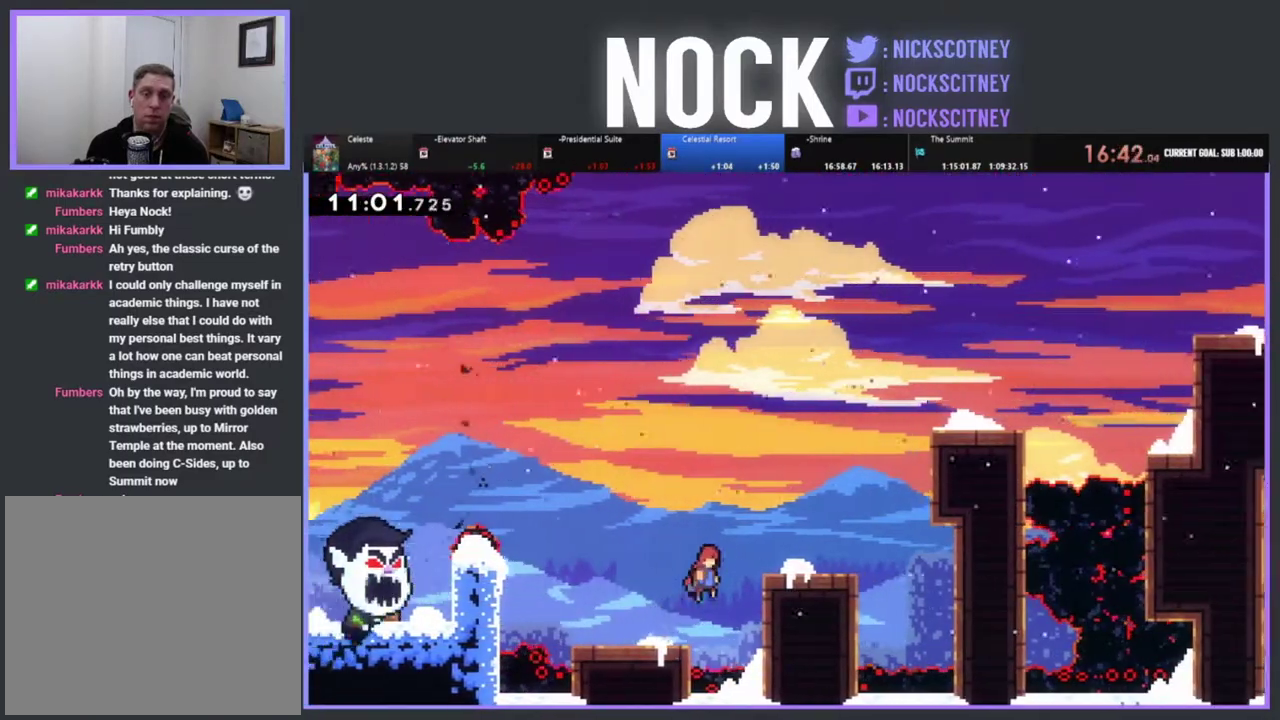
{"buttons": ["CROSS", "R2", "DPAD_UP", "DPAD_RIGHT"], "left_stick": "center", "events": [[100, "DPAD_UP", "down"], [183, "DPAD_UP", "up"], [200, "CROSS", "up"], [350, "CROSS", "down"], [400, "DPAD_UP", "down"]]}
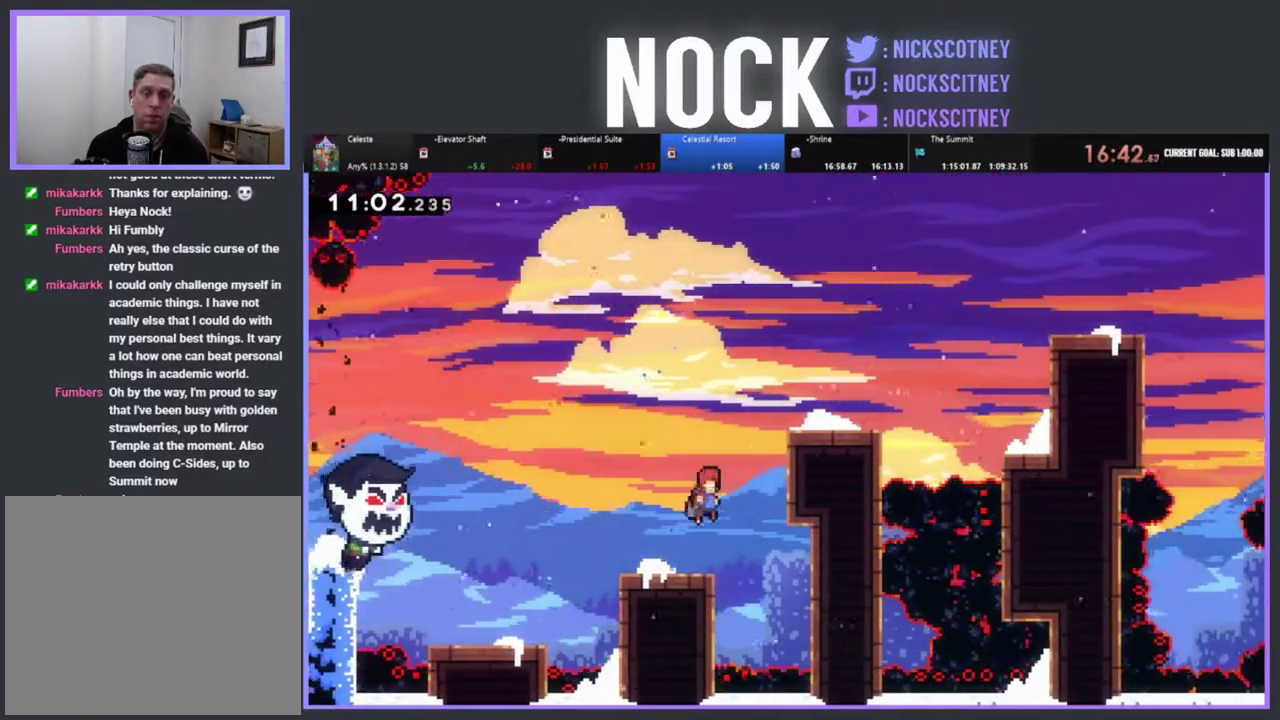
{"buttons": ["R2"], "left_stick": "center", "events": [[17, "CROSS", "up"], [83, "CIRCLE", "down"], [250, "CIRCLE", "up"], [350, "DPAD_RIGHT", "up"], [367, "DPAD_UP", "up"]]}
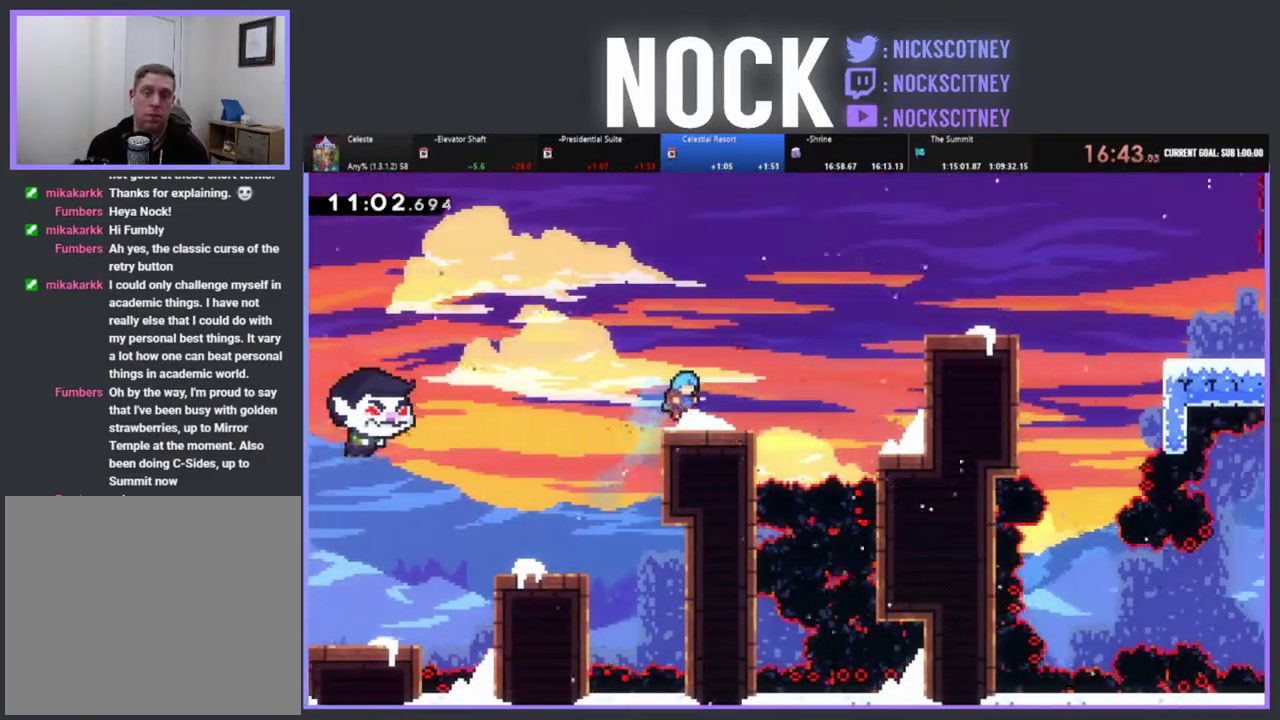
{"buttons": ["CROSS", "R2", "DPAD_UP", "DPAD_RIGHT"], "left_stick": "center", "events": [[50, "DPAD_RIGHT", "down"], [50, "DPAD_UP", "down"], [417, "CROSS", "down"]]}